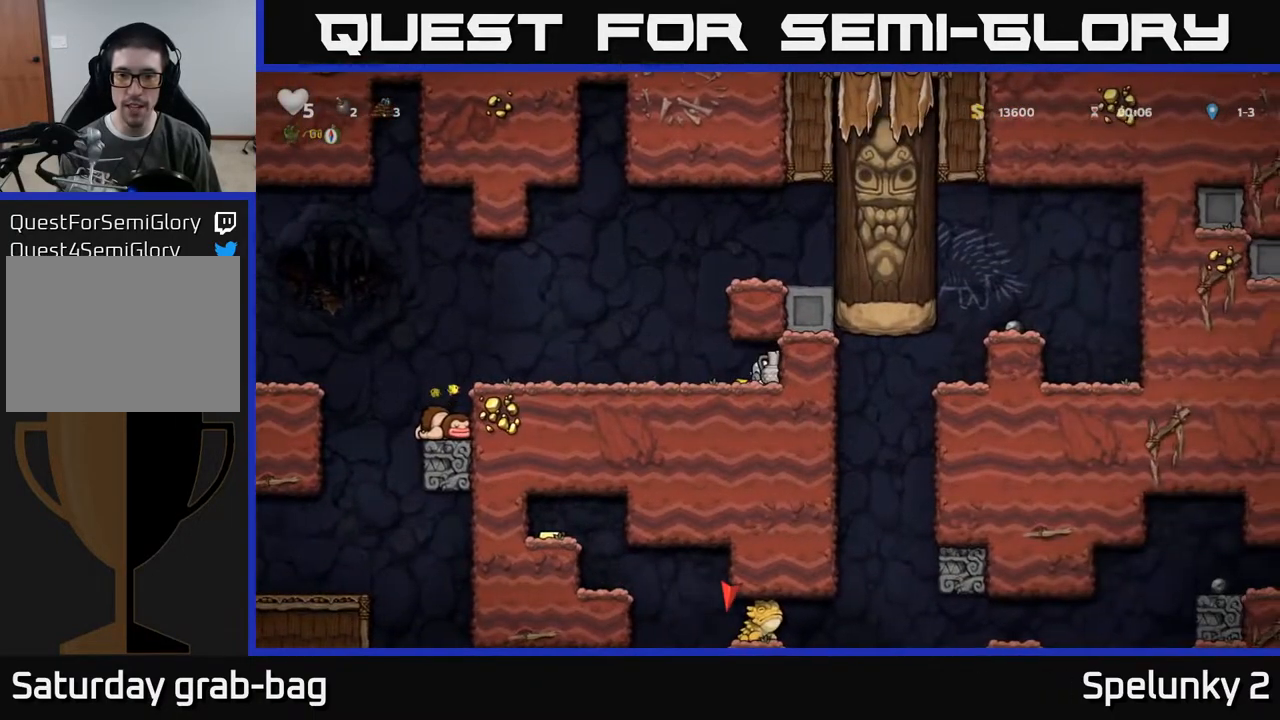
Gameplay with a controller (Xbox layout); each line is a JSON object with the inputs held at the frame after it. "events" lists button and stick changes between this image and that frame as [ms after this image, input, new state], when the widget could be followed in between. Not read: R1.
{"buttons": ["DPAD_LEFT"], "left_stick": "center", "right_stick": "center", "events": [[433, "DPAD_DOWN", "up"], [433, "DPAD_LEFT", "down"]]}
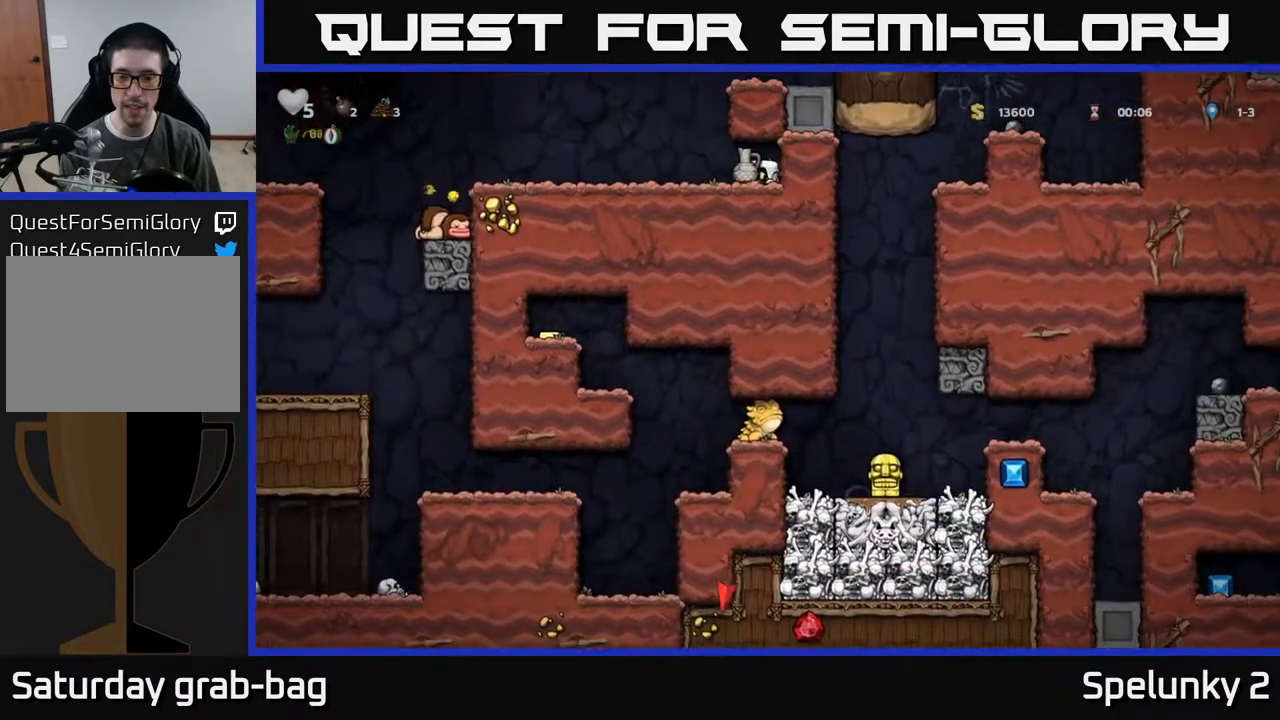
{"buttons": [], "left_stick": "center", "right_stick": "center", "events": [[333, "DPAD_LEFT", "up"]]}
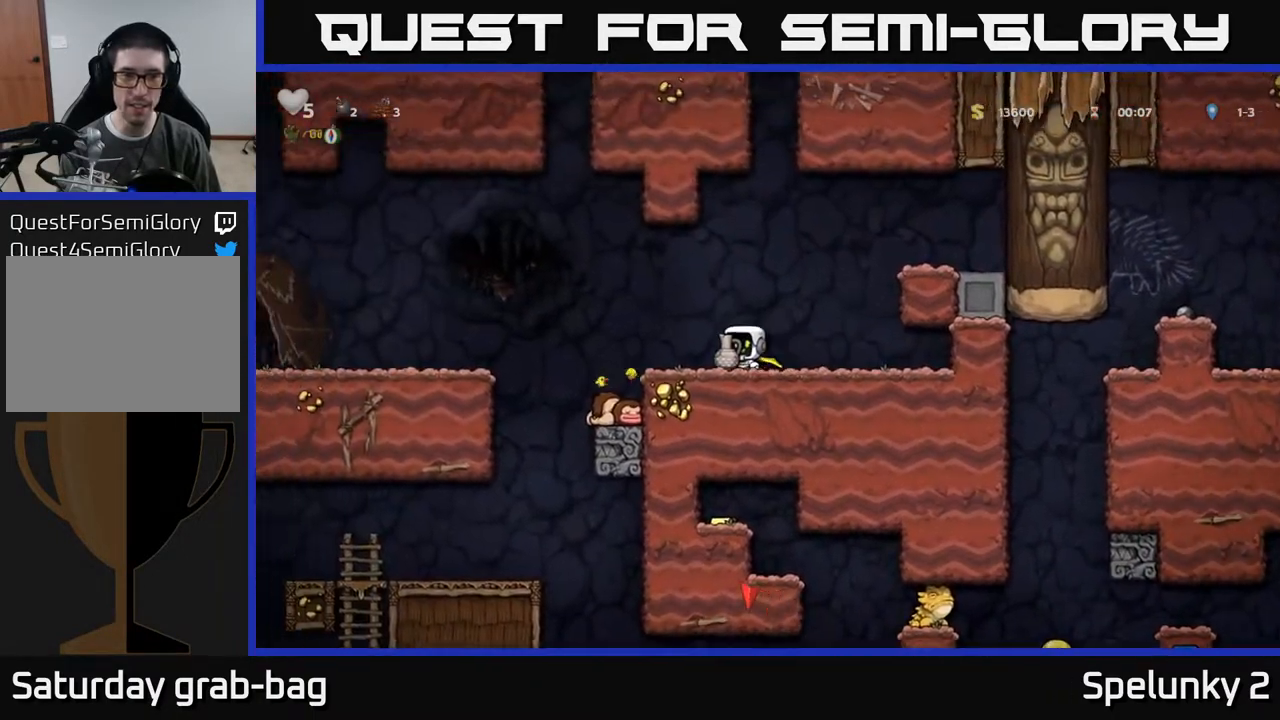
{"buttons": ["DPAD_DOWN"], "left_stick": "center", "right_stick": "center", "events": [[33, "DPAD_LEFT", "down"], [167, "DPAD_LEFT", "up"], [383, "A", "down"], [433, "DPAD_DOWN", "down"], [483, "A", "up"]]}
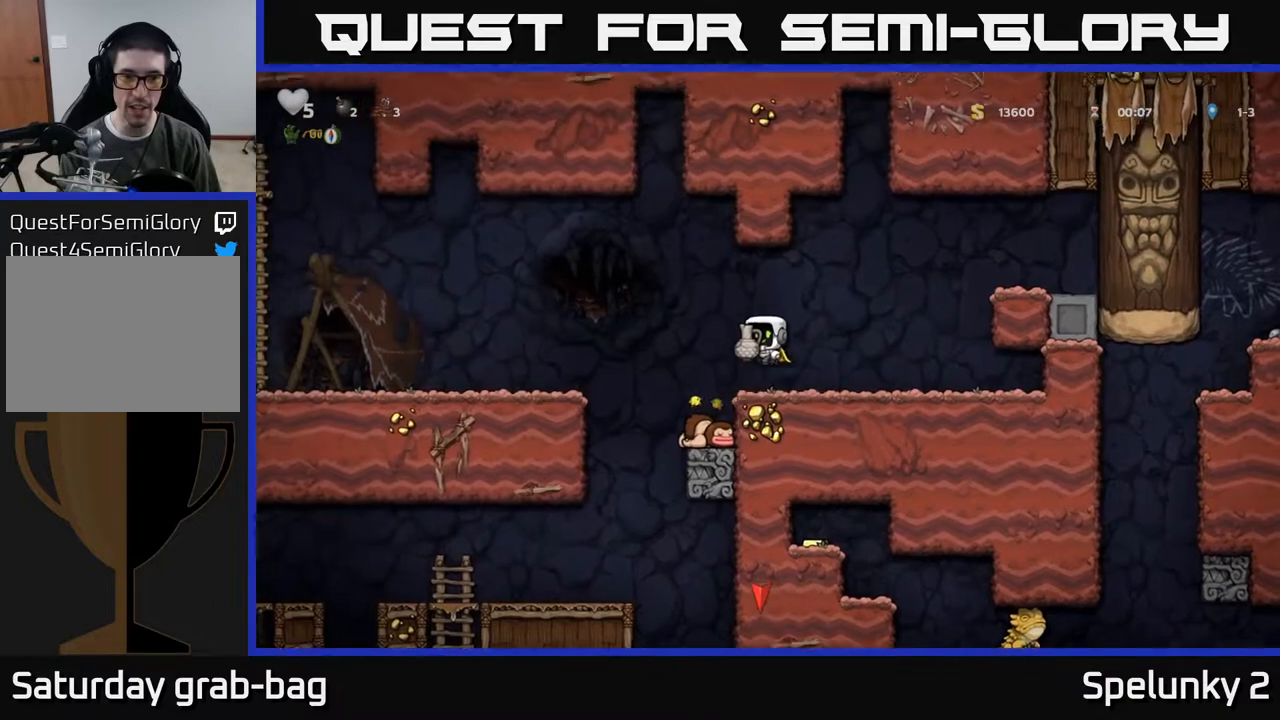
{"buttons": [], "left_stick": "center", "right_stick": "center", "events": [[300, "X", "down"], [383, "X", "up"], [483, "DPAD_DOWN", "up"]]}
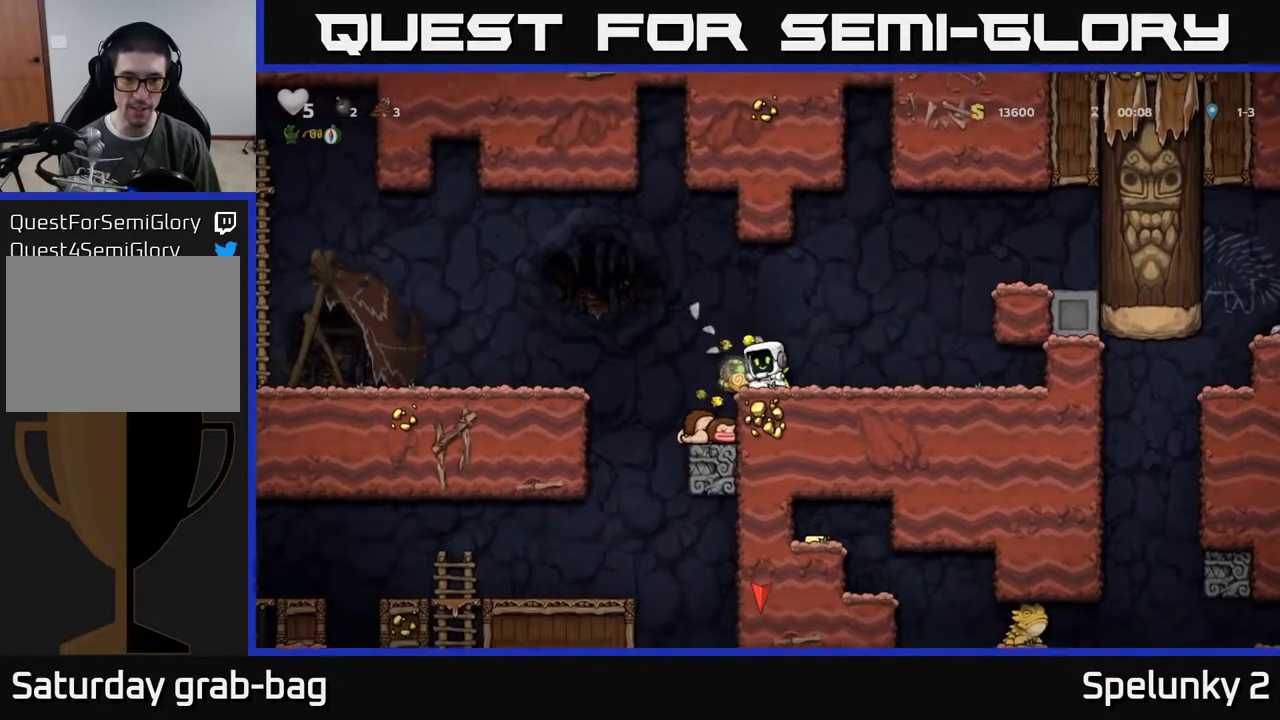
{"buttons": ["A"], "left_stick": "center", "right_stick": "center", "events": [[383, "A", "down"]]}
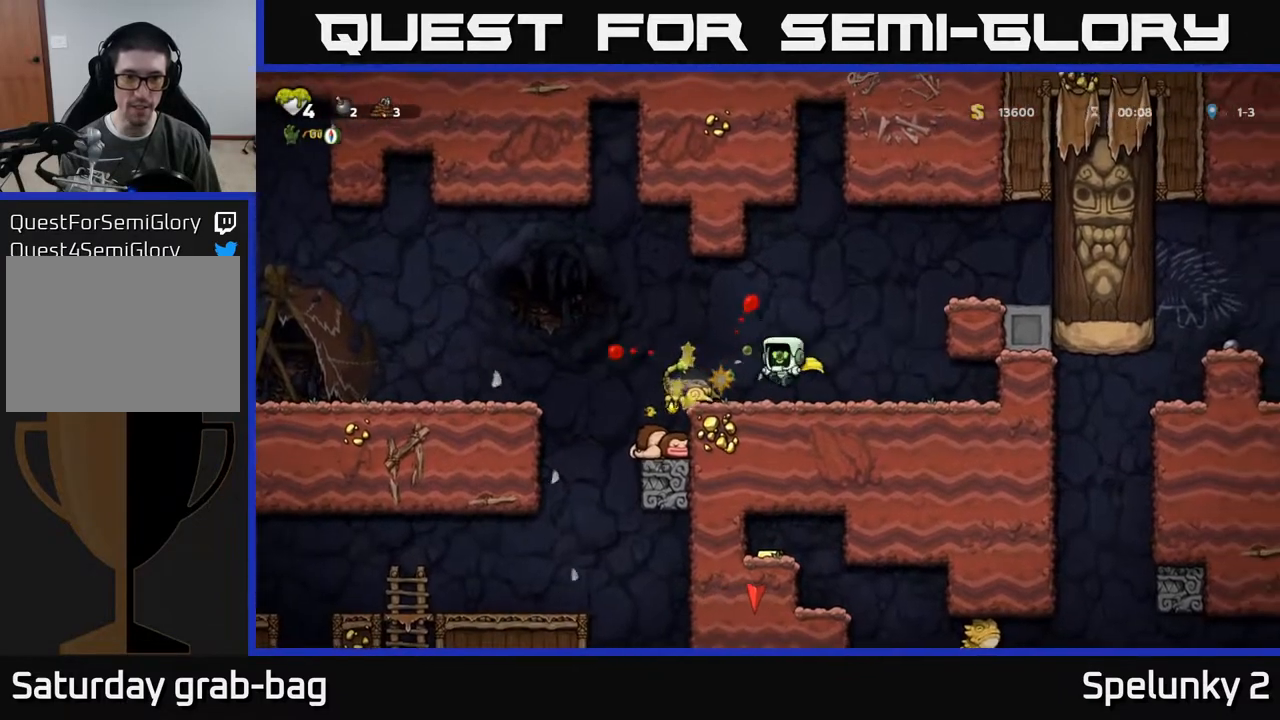
{"buttons": ["DPAD_RIGHT"], "left_stick": "center", "right_stick": "center", "events": [[67, "A", "up"], [250, "A", "down"], [333, "X", "down"], [350, "X", "up"], [400, "A", "up"], [467, "DPAD_RIGHT", "down"]]}
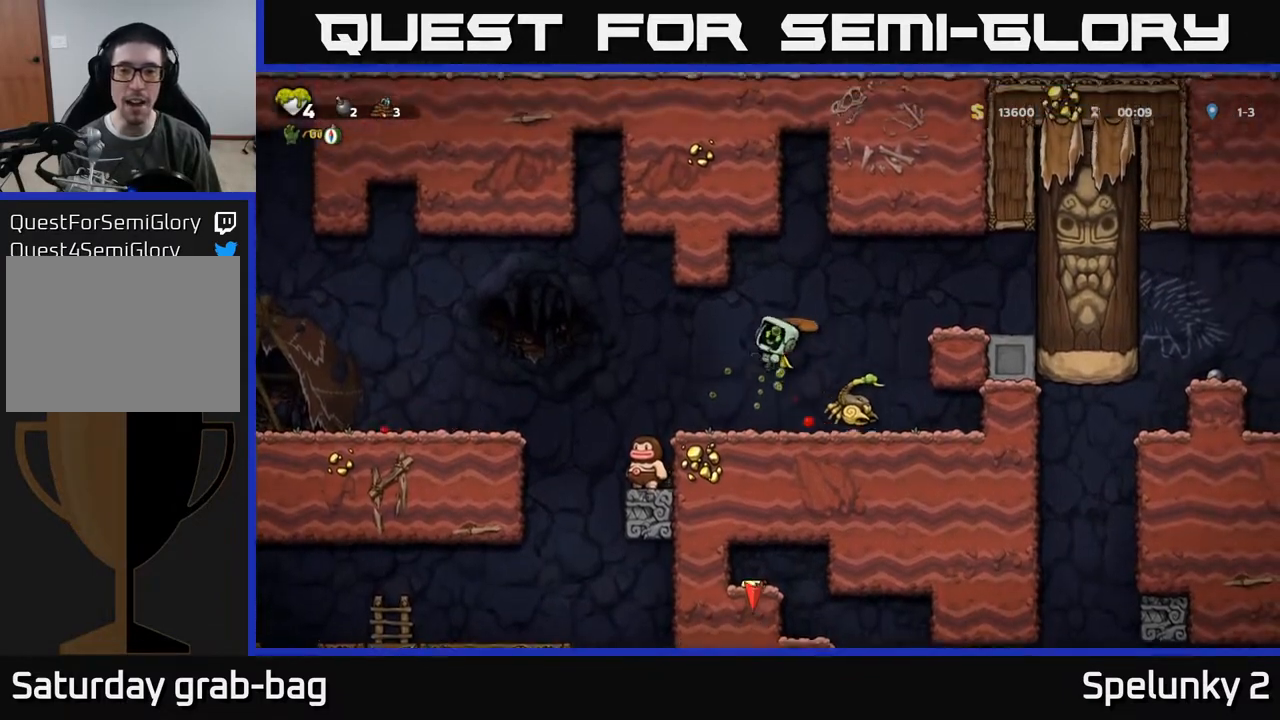
{"buttons": [], "left_stick": "center", "right_stick": "center", "events": [[33, "DPAD_DOWN", "down"], [83, "DPAD_DOWN", "up"], [200, "DPAD_RIGHT", "up"], [250, "DPAD_LEFT", "down"], [300, "DPAD_LEFT", "up"]]}
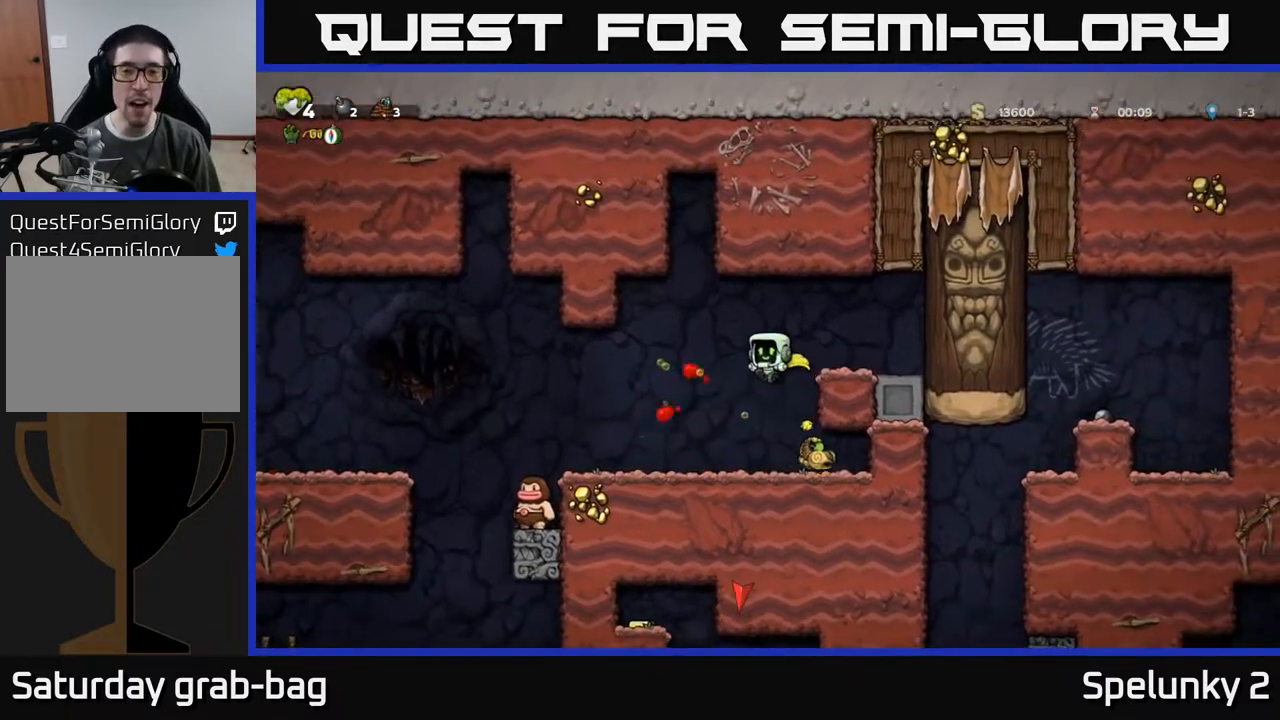
{"buttons": ["DPAD_DOWN", "DPAD_LEFT"], "left_stick": "center", "right_stick": "center", "events": [[133, "DPAD_RIGHT", "down"], [283, "DPAD_DOWN", "down"], [300, "DPAD_RIGHT", "up"], [383, "X", "down"], [417, "DPAD_RIGHT", "down"], [467, "DPAD_RIGHT", "up"], [467, "X", "up"], [500, "DPAD_LEFT", "down"]]}
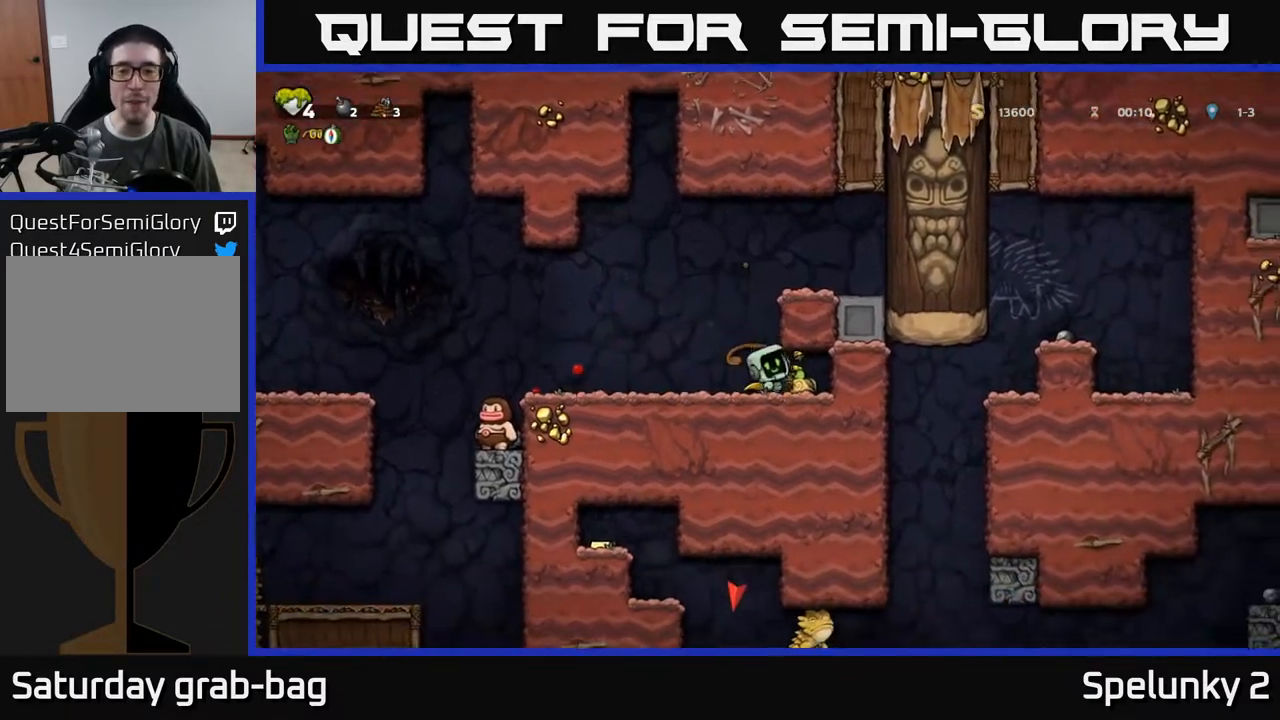
{"buttons": ["DPAD_DOWN"], "left_stick": "center", "right_stick": "center", "events": [[17, "DPAD_DOWN", "up"], [150, "DPAD_LEFT", "up"], [183, "DPAD_RIGHT", "down"], [467, "DPAD_DOWN", "down"], [483, "DPAD_RIGHT", "up"]]}
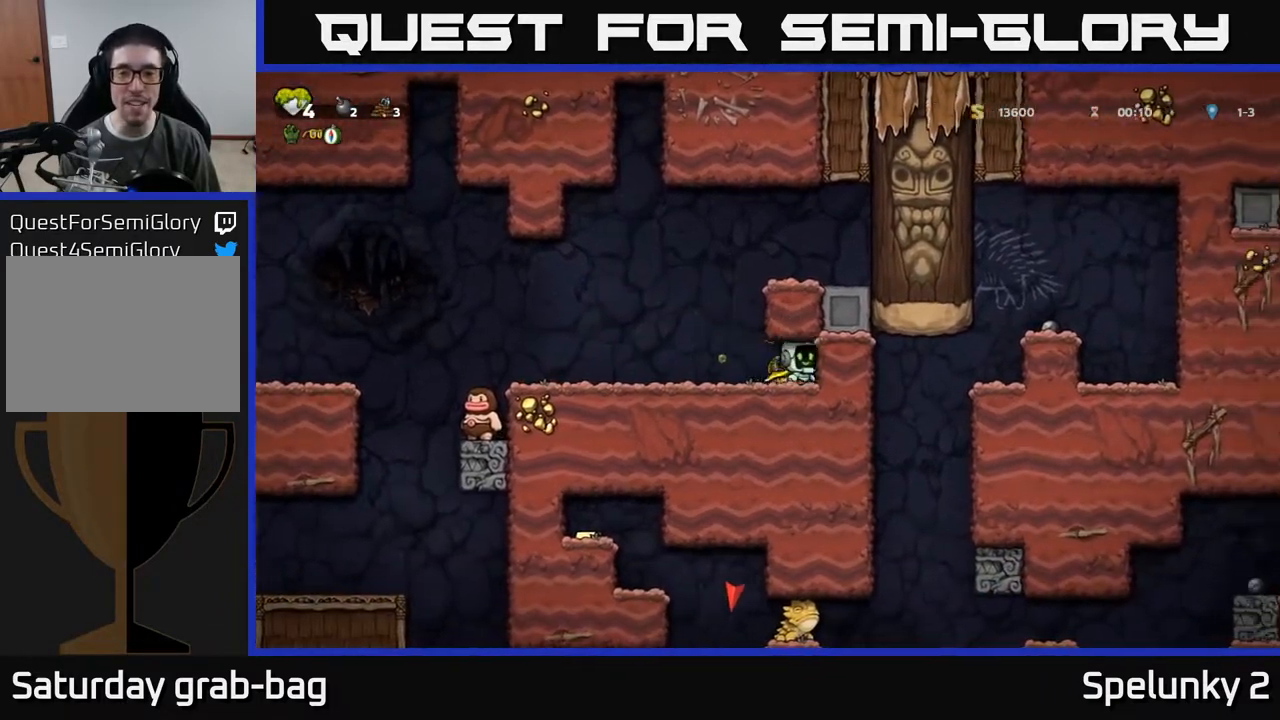
{"buttons": ["A", "DPAD_LEFT"], "left_stick": "center", "right_stick": "center", "events": [[50, "X", "down"], [150, "DPAD_LEFT", "down"], [150, "X", "up"], [167, "DPAD_DOWN", "up"], [500, "A", "down"]]}
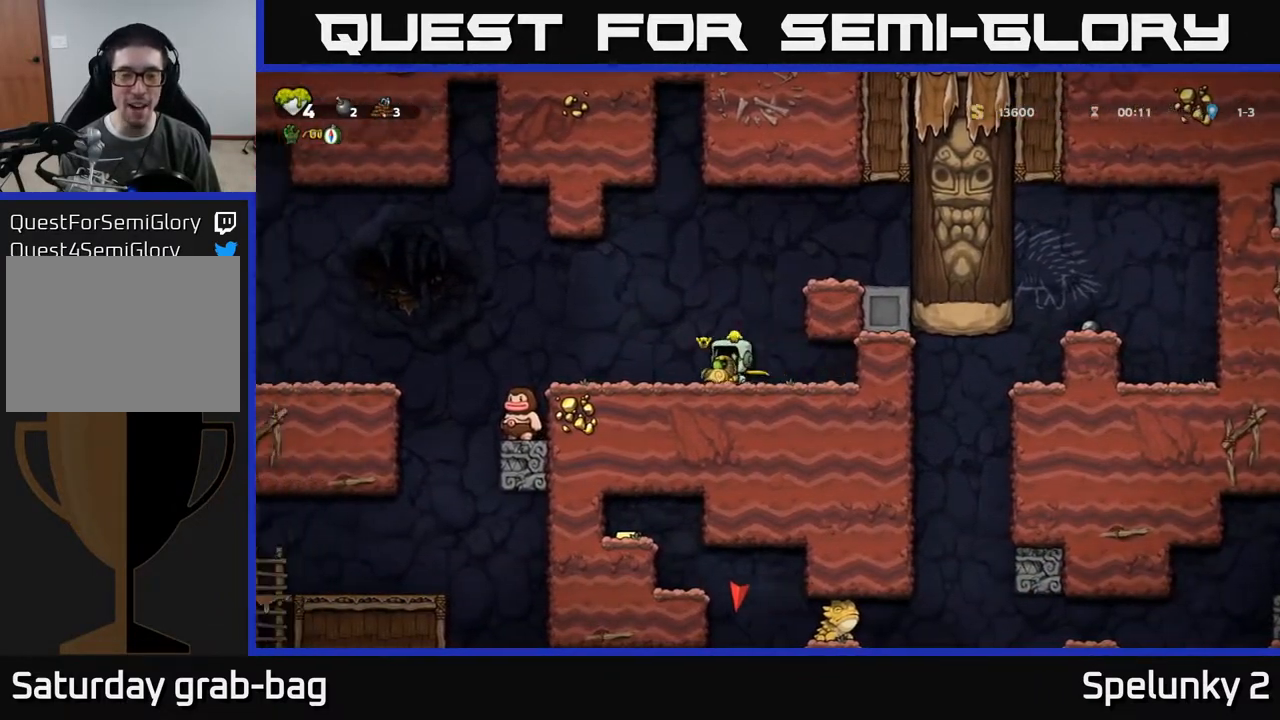
{"buttons": ["DPAD_DOWN"], "left_stick": "center", "right_stick": "center", "events": [[217, "A", "up"], [233, "DPAD_DOWN", "down"], [250, "DPAD_LEFT", "up"], [367, "X", "down"], [450, "X", "up"]]}
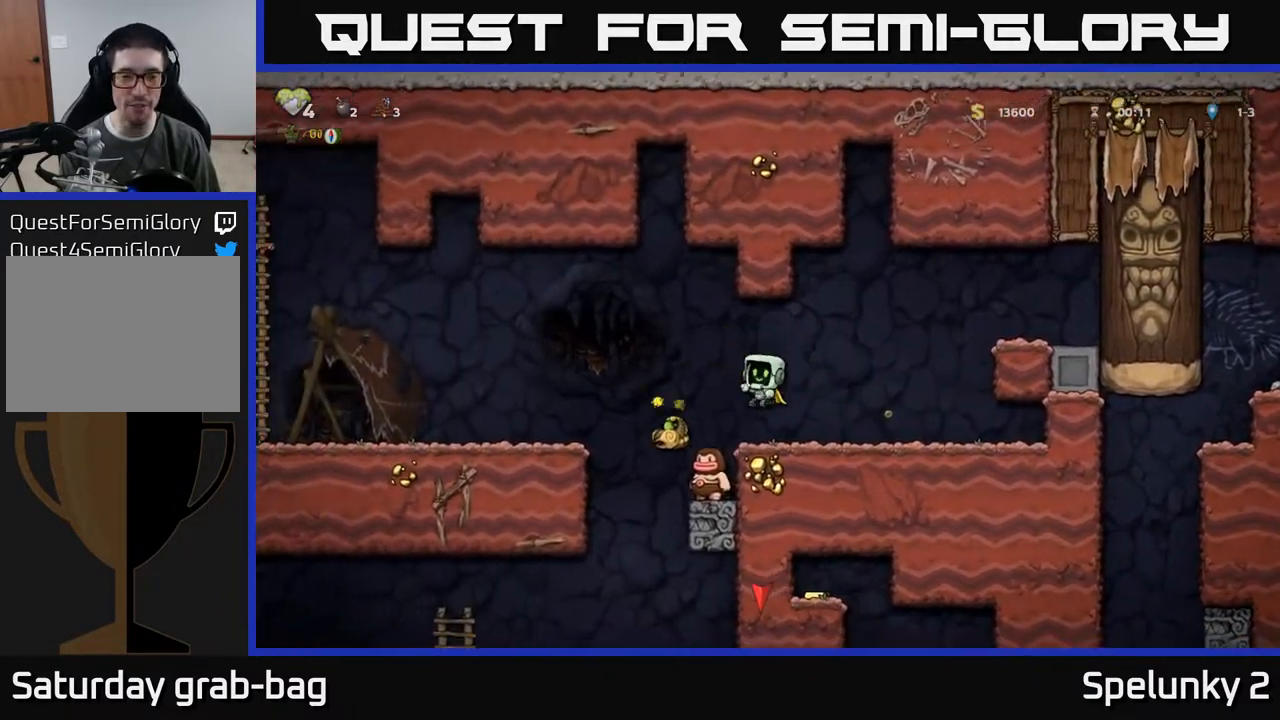
{"buttons": ["DPAD_RIGHT"], "left_stick": "center", "right_stick": "center", "events": [[33, "DPAD_DOWN", "up"], [383, "DPAD_RIGHT", "down"]]}
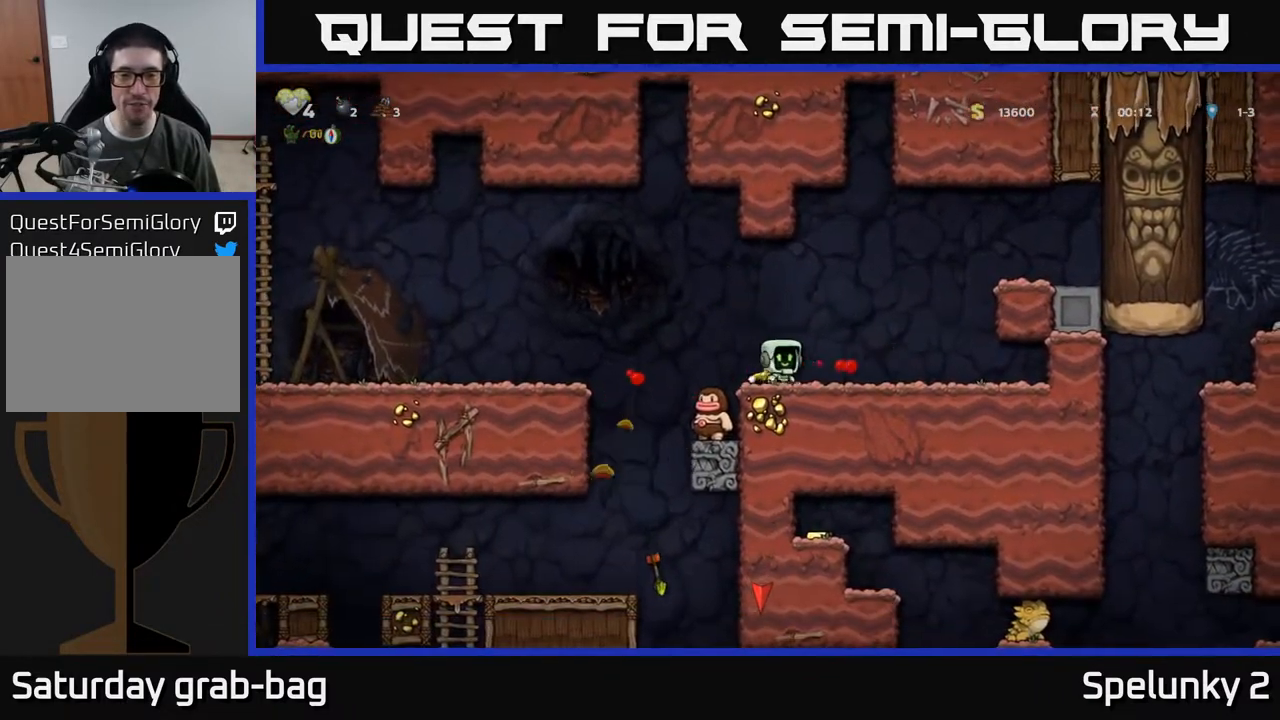
{"buttons": ["DPAD_RIGHT"], "left_stick": "center", "right_stick": "center", "events": [[133, "A", "down"], [417, "A", "up"]]}
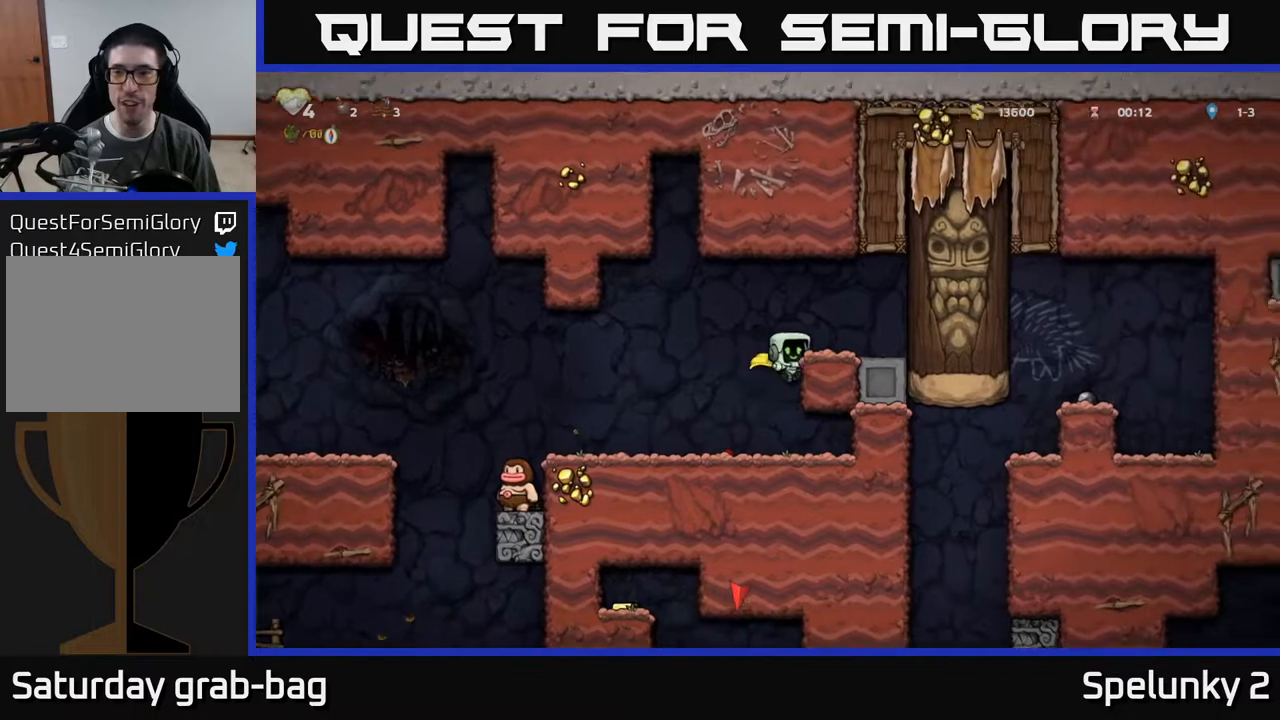
{"buttons": ["DPAD_LEFT"], "left_stick": "center", "right_stick": "center", "events": [[83, "A", "down"], [200, "A", "up"], [367, "DPAD_RIGHT", "up"], [417, "DPAD_LEFT", "down"]]}
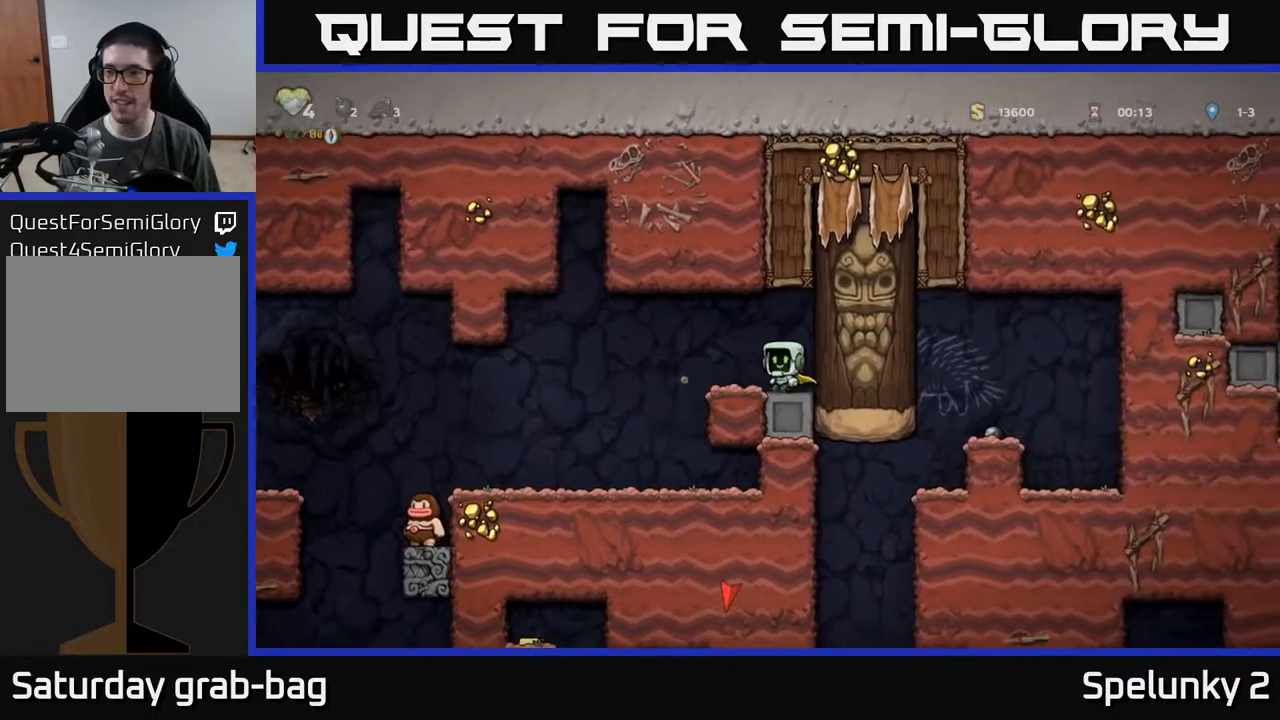
{"buttons": ["DPAD_LEFT"], "left_stick": "center", "right_stick": "center", "events": []}
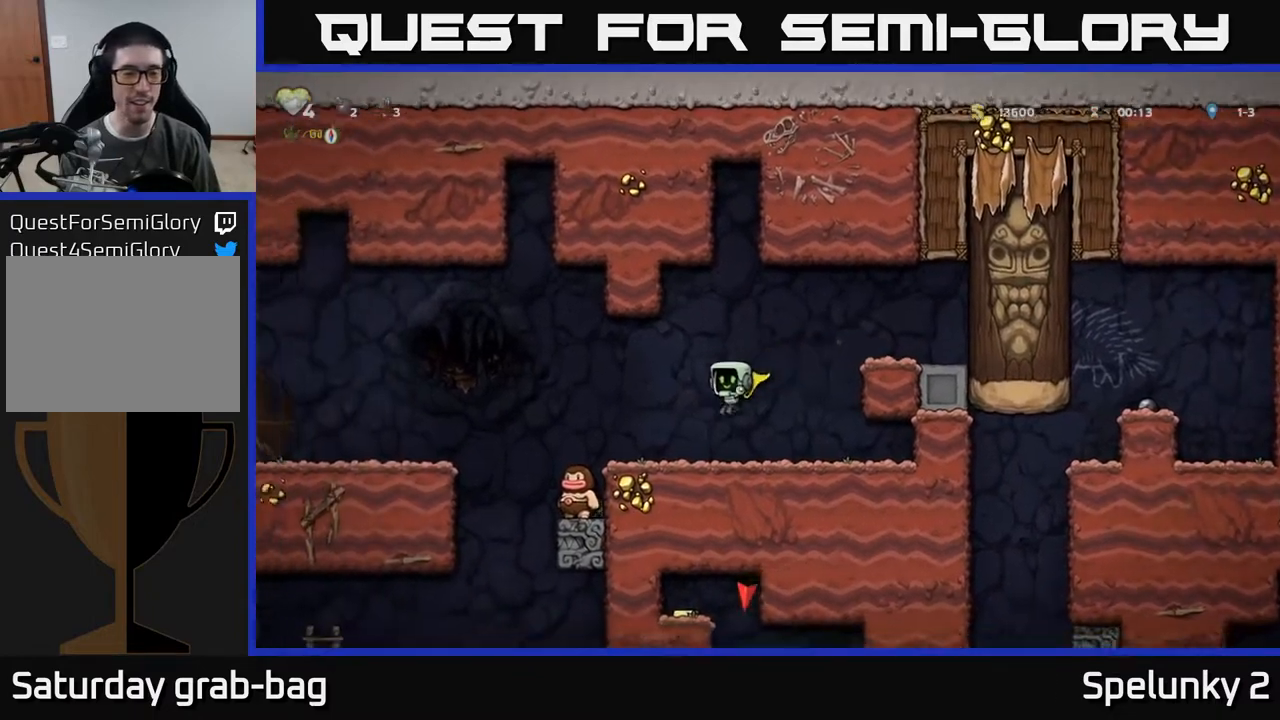
{"buttons": [], "left_stick": "center", "right_stick": "center", "events": [[233, "A", "down"], [250, "A", "up"], [250, "DPAD_LEFT", "up"]]}
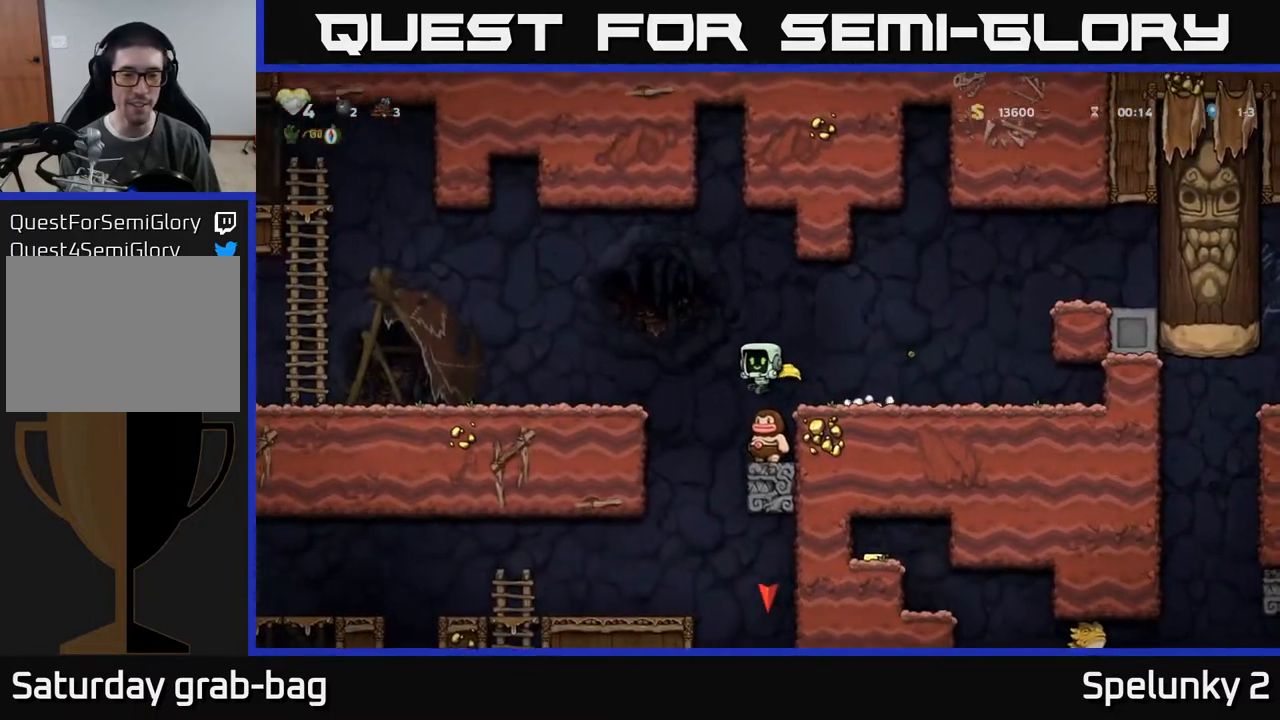
{"buttons": [], "left_stick": "center", "right_stick": "center", "events": [[133, "DPAD_RIGHT", "down"], [200, "DPAD_RIGHT", "up"]]}
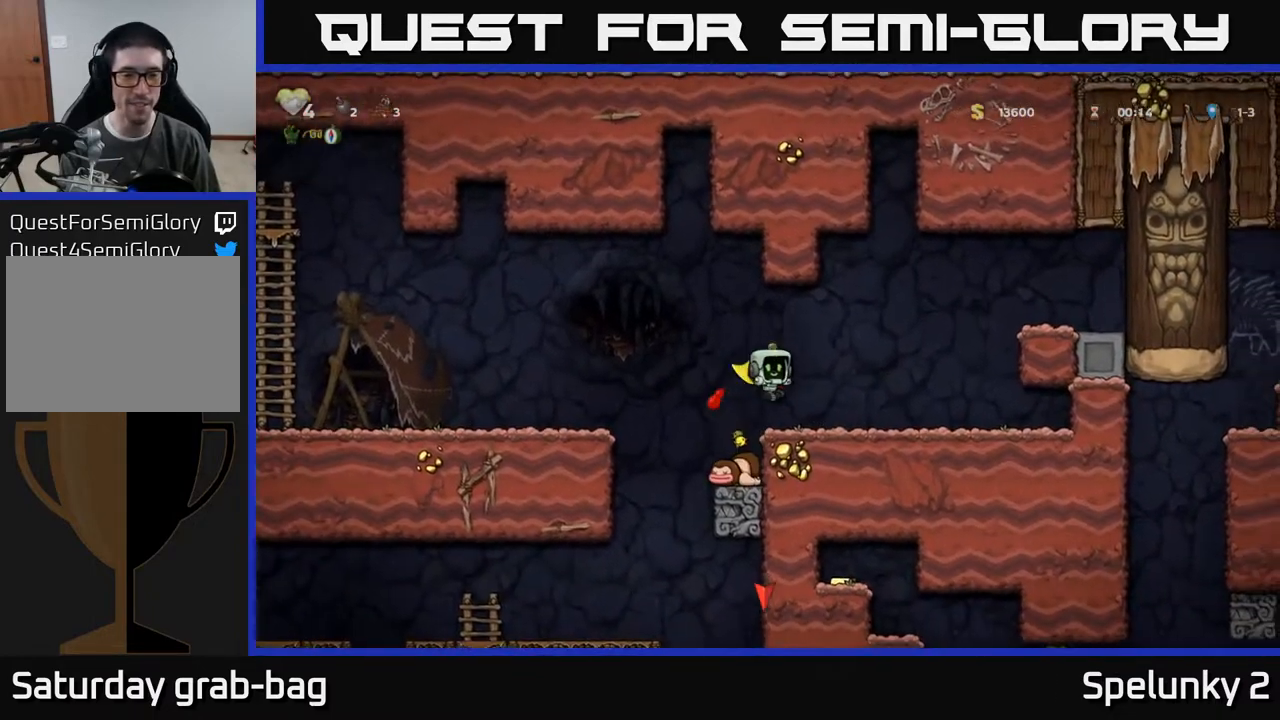
{"buttons": ["DPAD_LEFT"], "left_stick": "center", "right_stick": "center", "events": [[83, "DPAD_LEFT", "down"], [167, "A", "down"], [333, "A", "up"]]}
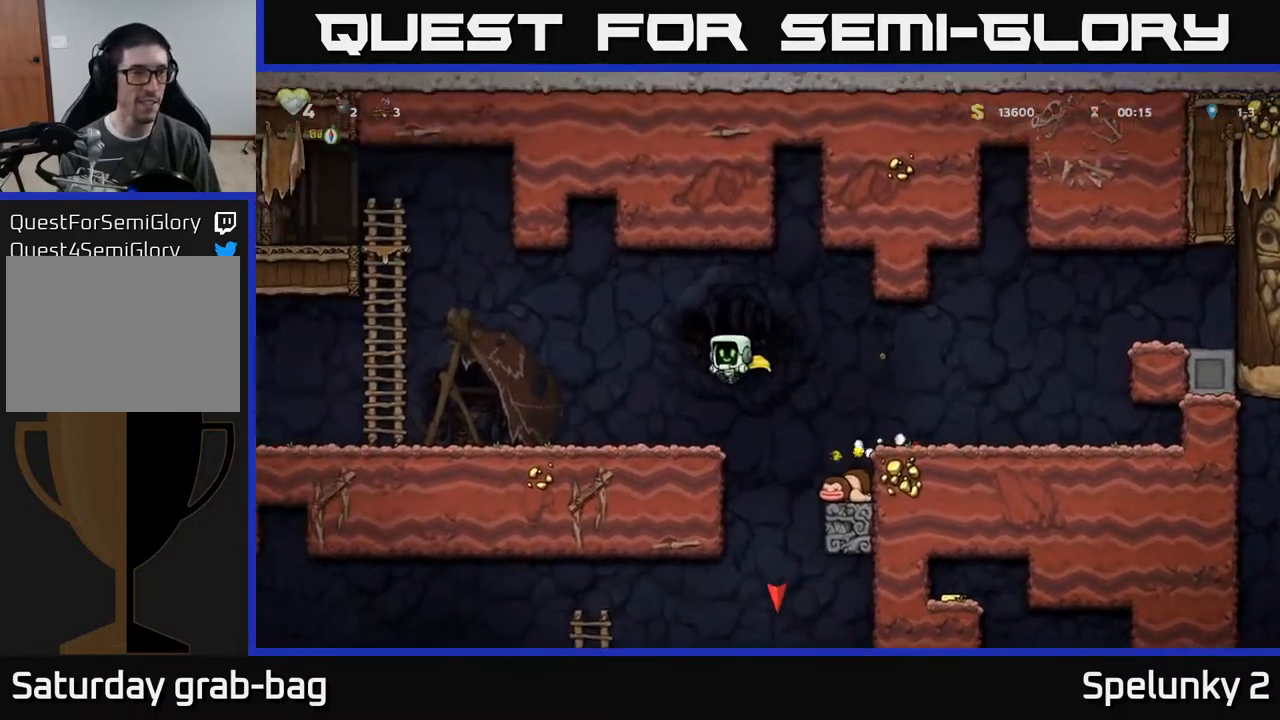
{"buttons": ["DPAD_LEFT"], "left_stick": "center", "right_stick": "center", "events": []}
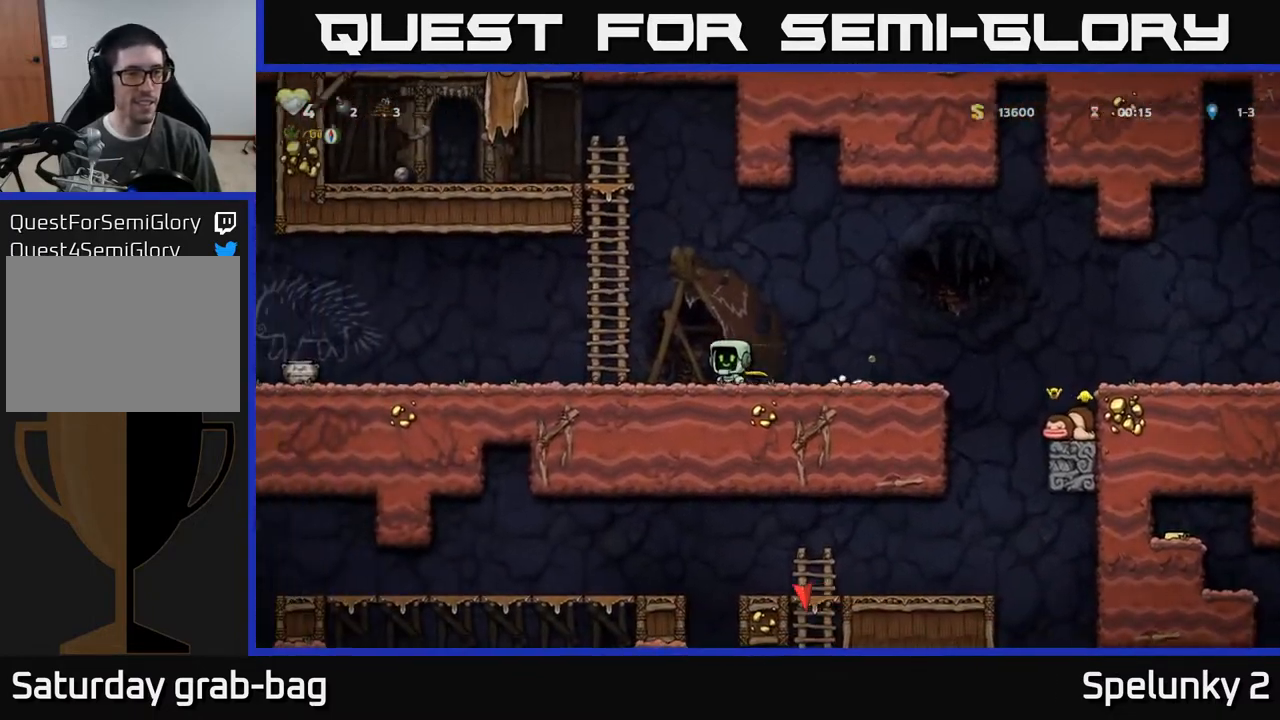
{"buttons": ["DPAD_LEFT"], "left_stick": "center", "right_stick": "center", "events": []}
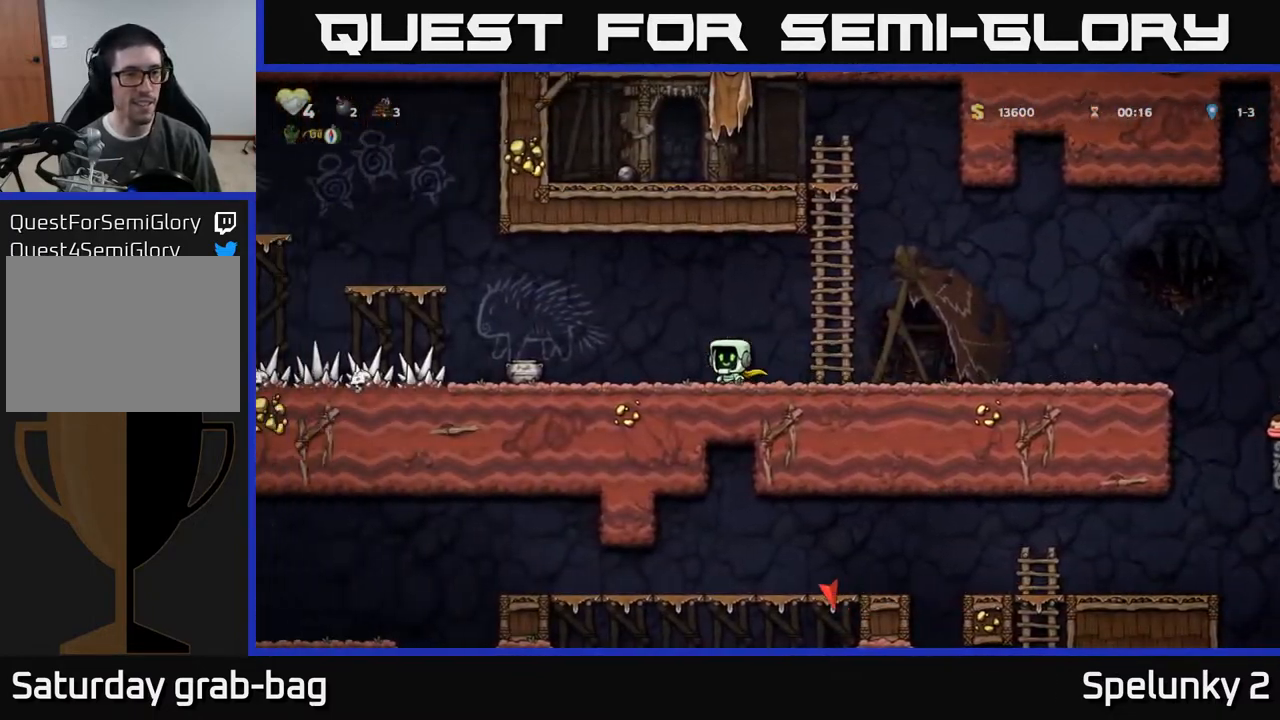
{"buttons": ["X", "DPAD_DOWN"], "left_stick": "center", "right_stick": "center", "events": [[400, "DPAD_DOWN", "down"], [450, "DPAD_LEFT", "up"], [450, "X", "down"]]}
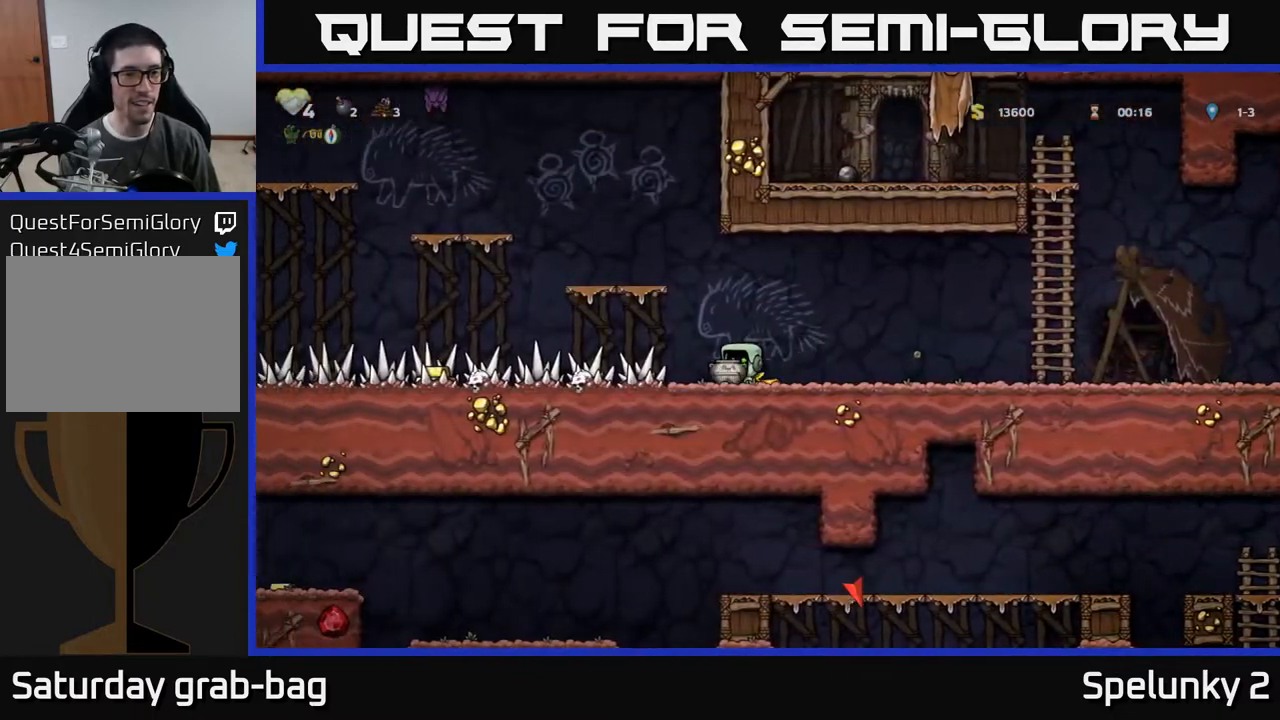
{"buttons": ["DPAD_LEFT"], "left_stick": "center", "right_stick": "center", "events": [[33, "X", "up"], [50, "DPAD_LEFT", "down"], [67, "DPAD_DOWN", "up"], [117, "X", "down"], [200, "DPAD_LEFT", "up"], [217, "X", "up"], [400, "DPAD_LEFT", "down"]]}
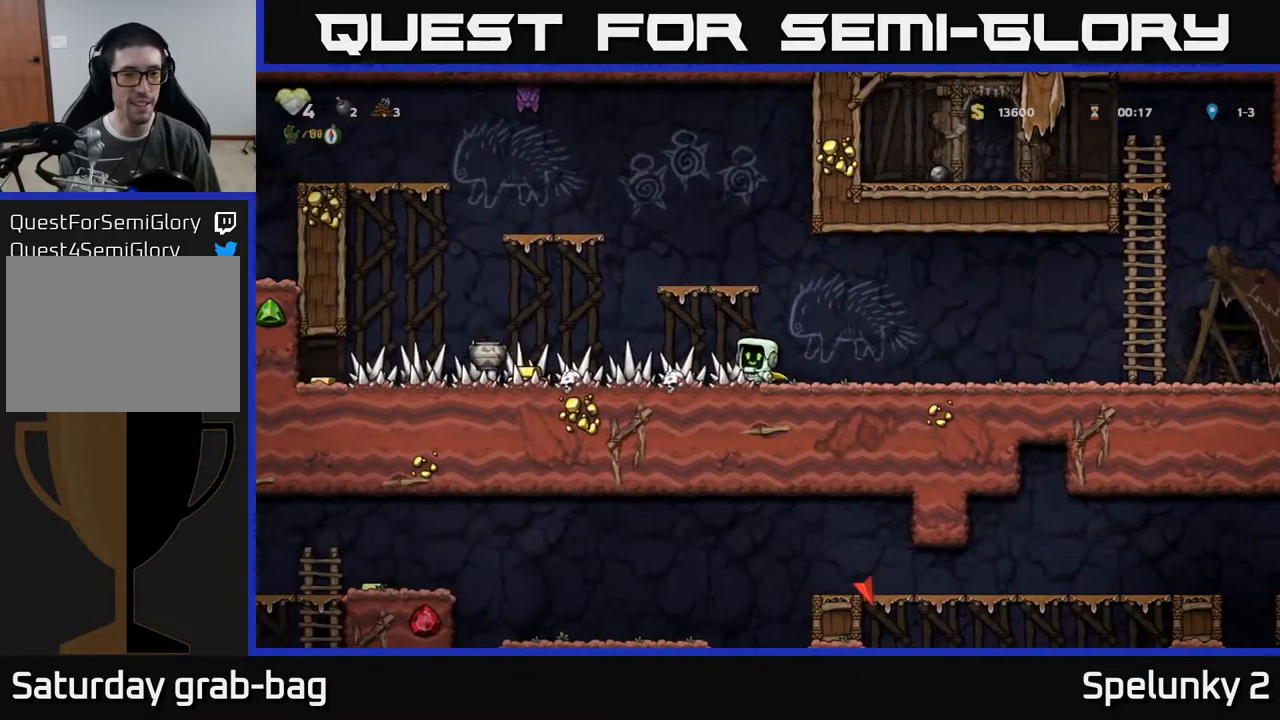
{"buttons": ["DPAD_LEFT"], "left_stick": "center", "right_stick": "center", "events": []}
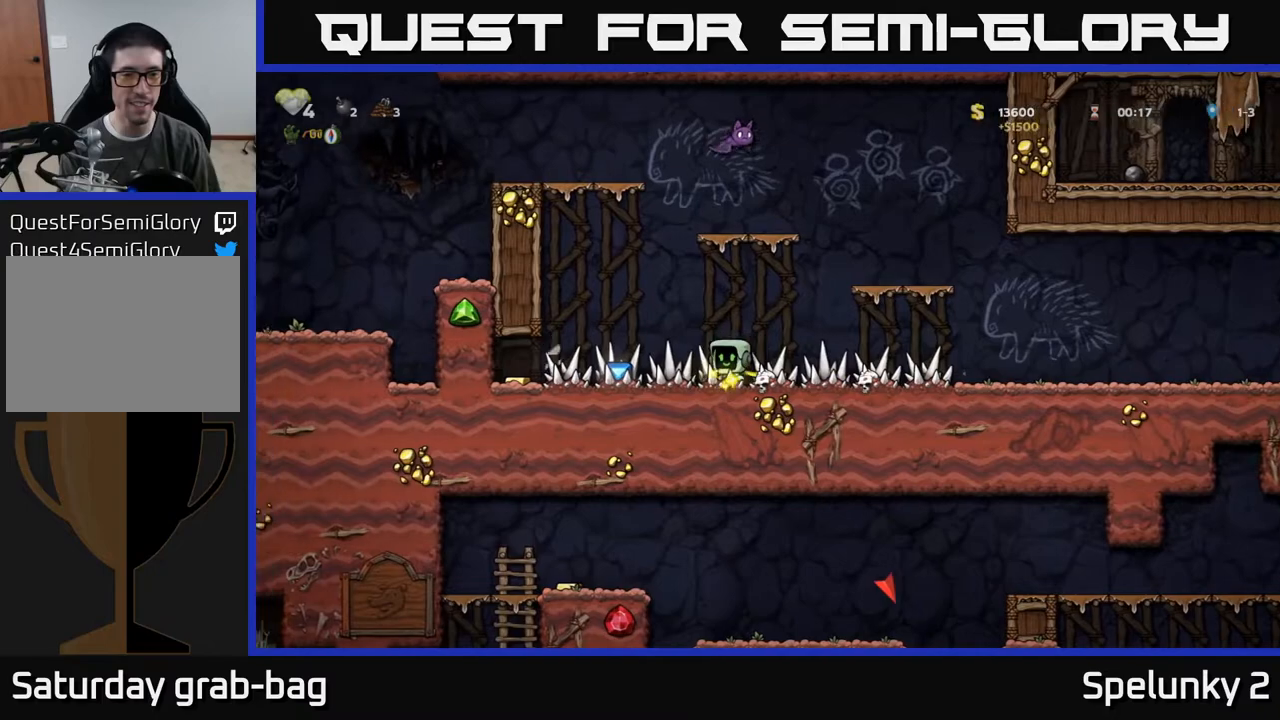
{"buttons": ["DPAD_LEFT"], "left_stick": "center", "right_stick": "center", "events": []}
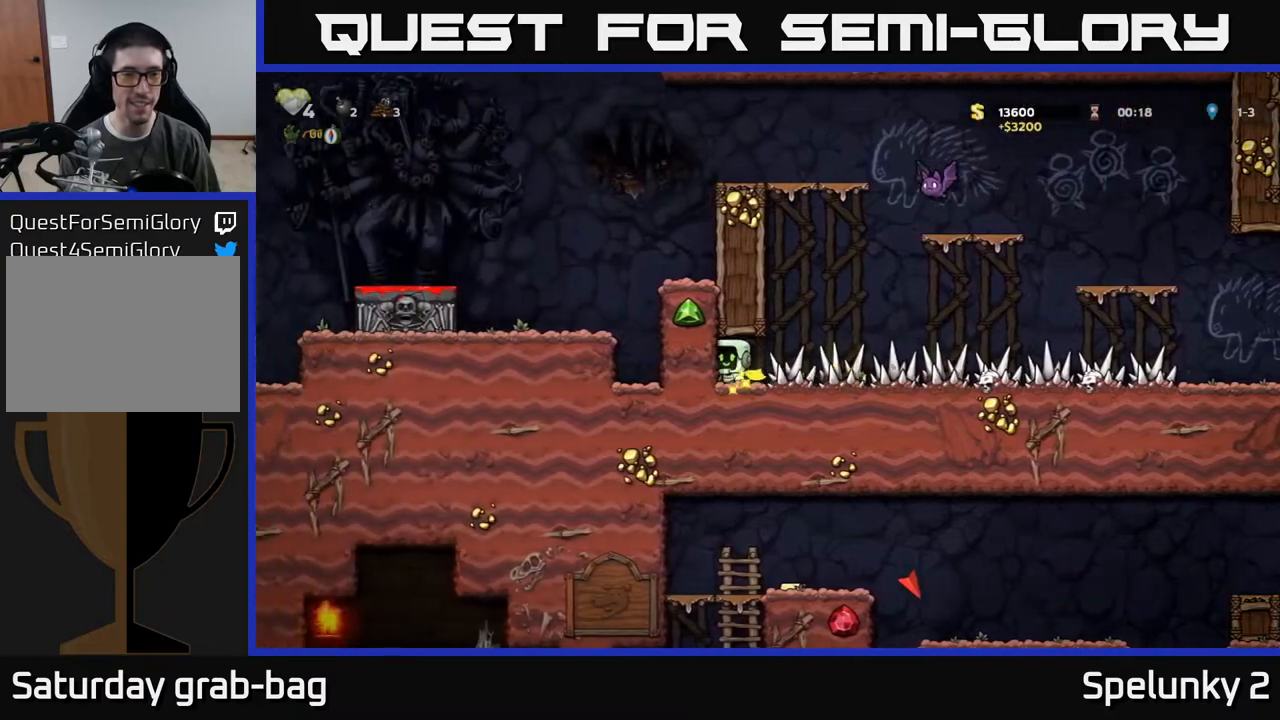
{"buttons": ["DPAD_RIGHT"], "left_stick": "center", "right_stick": "center", "events": [[33, "DPAD_LEFT", "up"], [67, "DPAD_RIGHT", "down"]]}
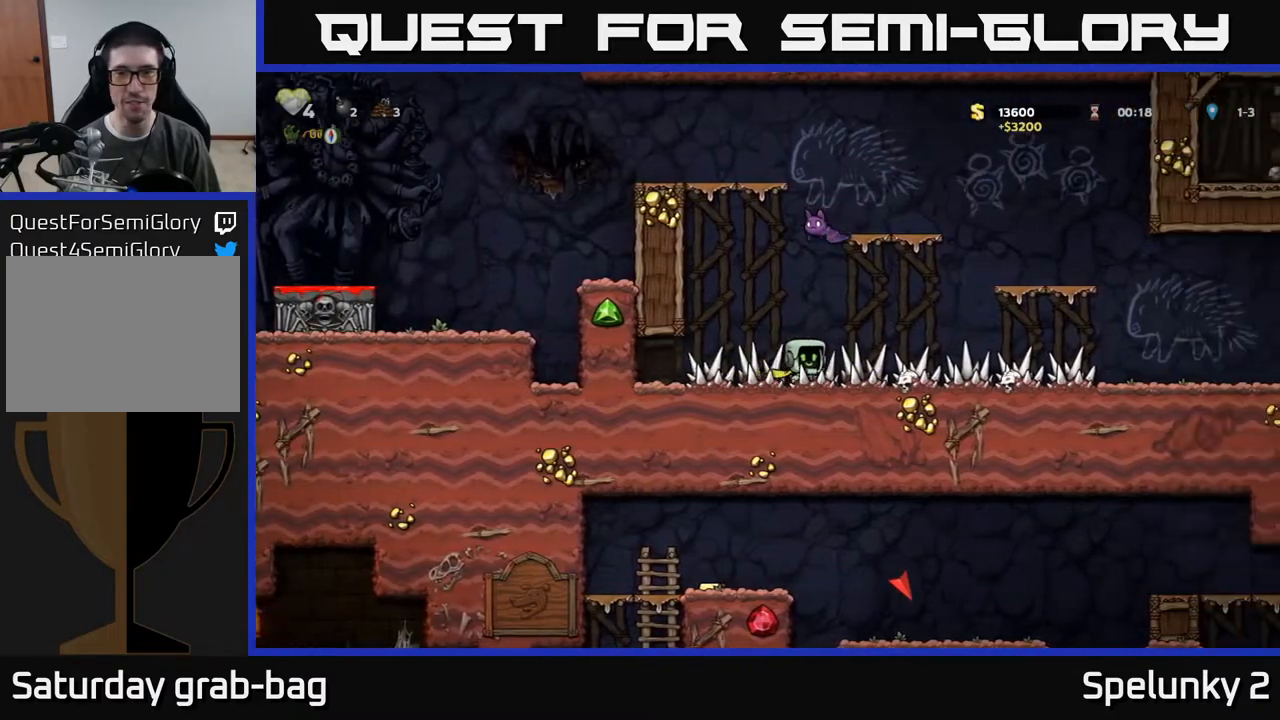
{"buttons": ["DPAD_RIGHT"], "left_stick": "center", "right_stick": "center", "events": []}
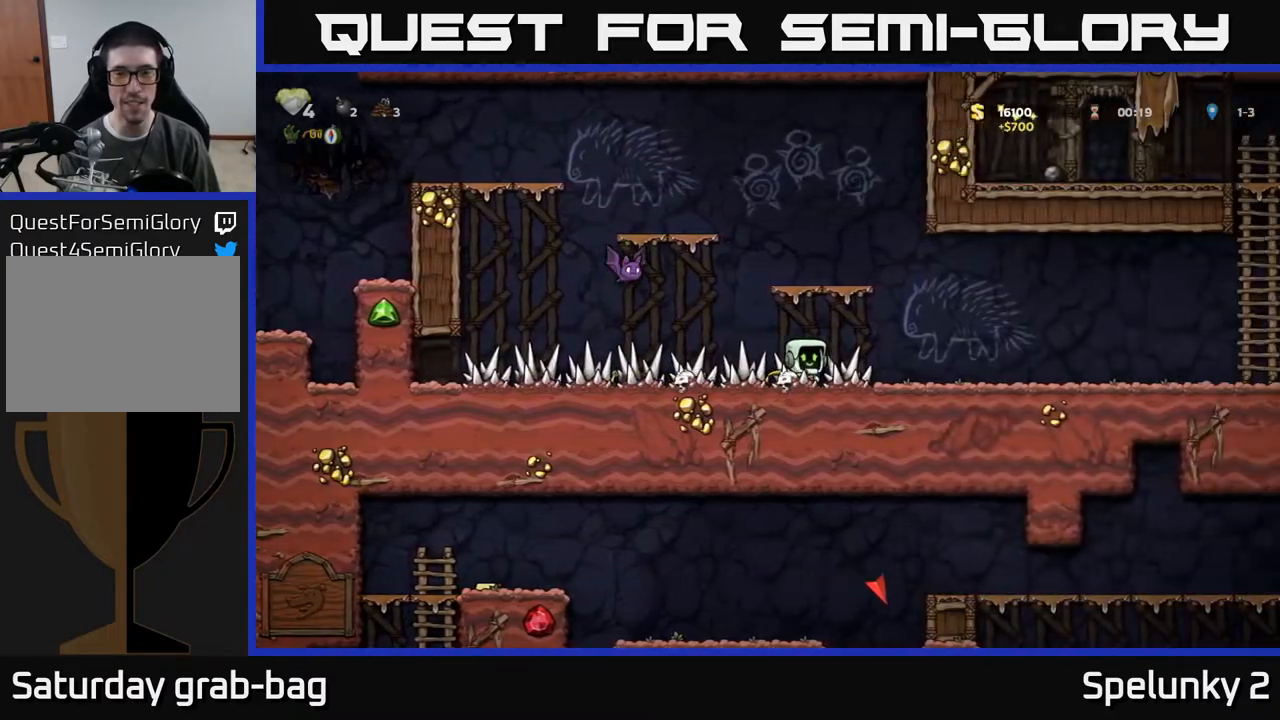
{"buttons": [], "left_stick": "center", "right_stick": "center", "events": [[483, "DPAD_RIGHT", "up"]]}
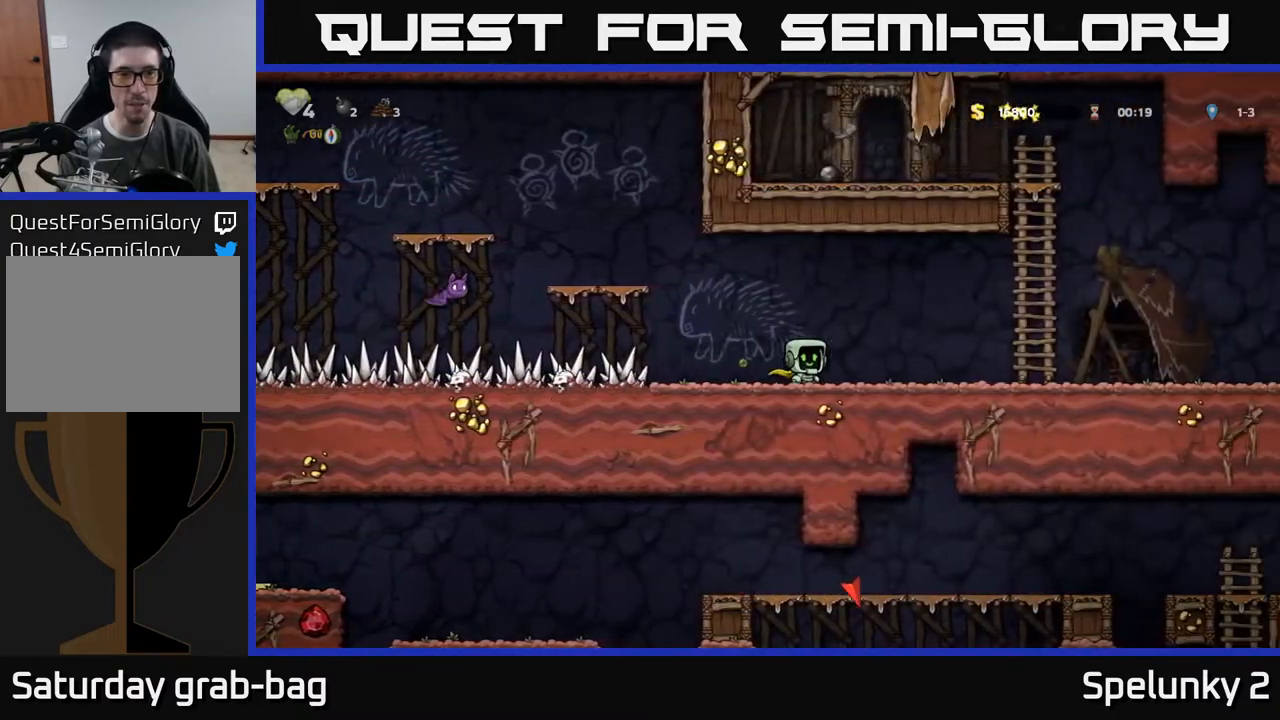
{"buttons": [], "left_stick": "center", "right_stick": "center", "events": []}
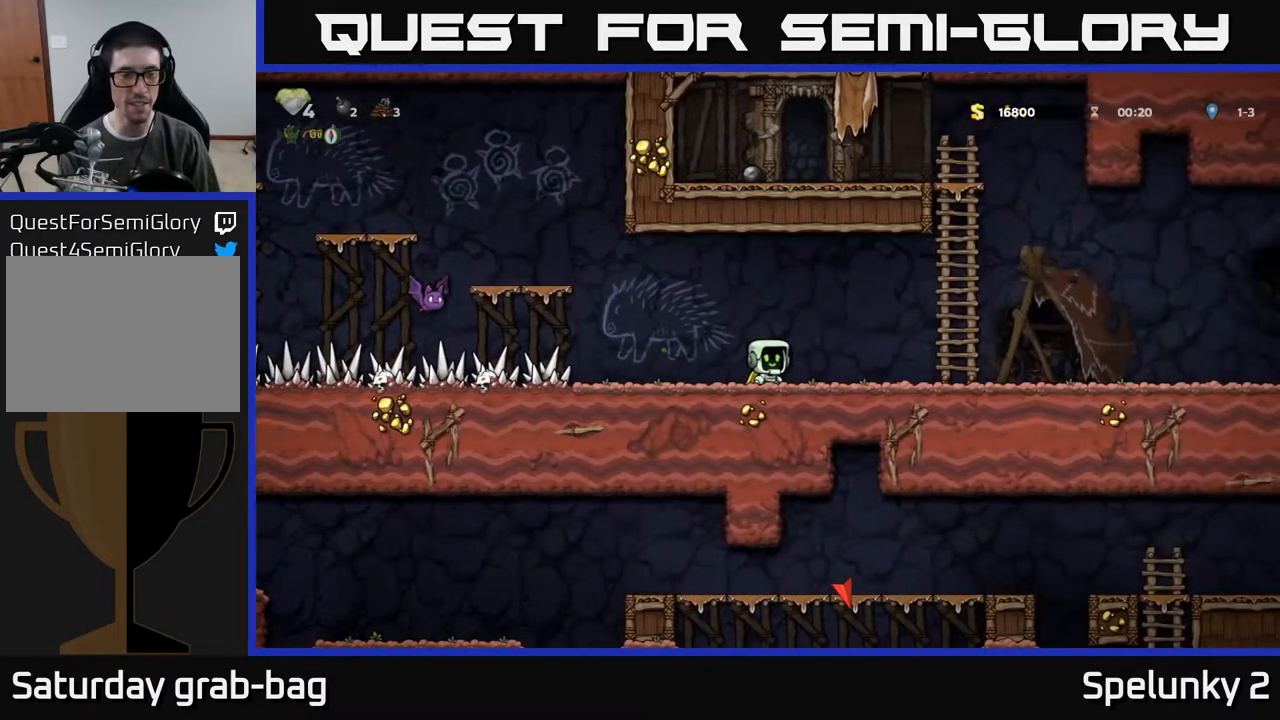
{"buttons": ["A", "X", "DPAD_LEFT"], "left_stick": "center", "right_stick": "center", "events": [[117, "DPAD_LEFT", "down"], [367, "A", "down"], [417, "X", "down"]]}
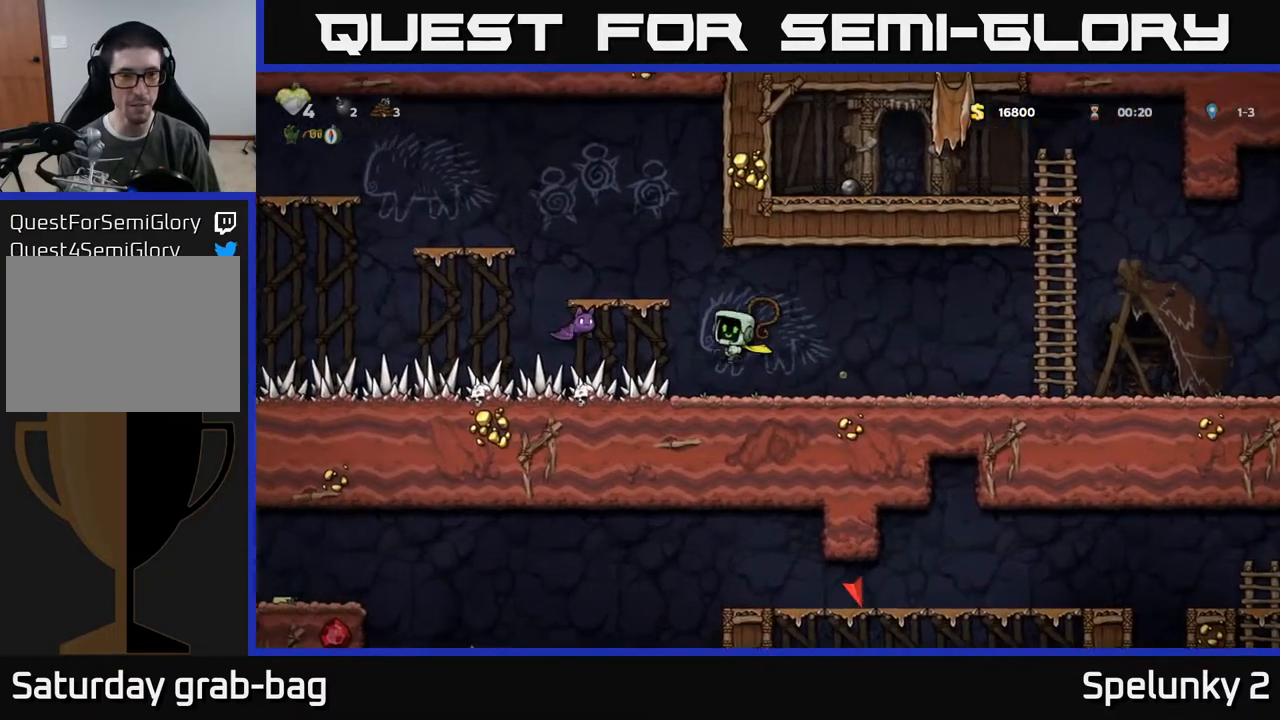
{"buttons": ["DPAD_RIGHT"], "left_stick": "center", "right_stick": "center", "events": [[67, "X", "up"], [83, "DPAD_LEFT", "up"], [117, "DPAD_RIGHT", "down"], [250, "A", "up"]]}
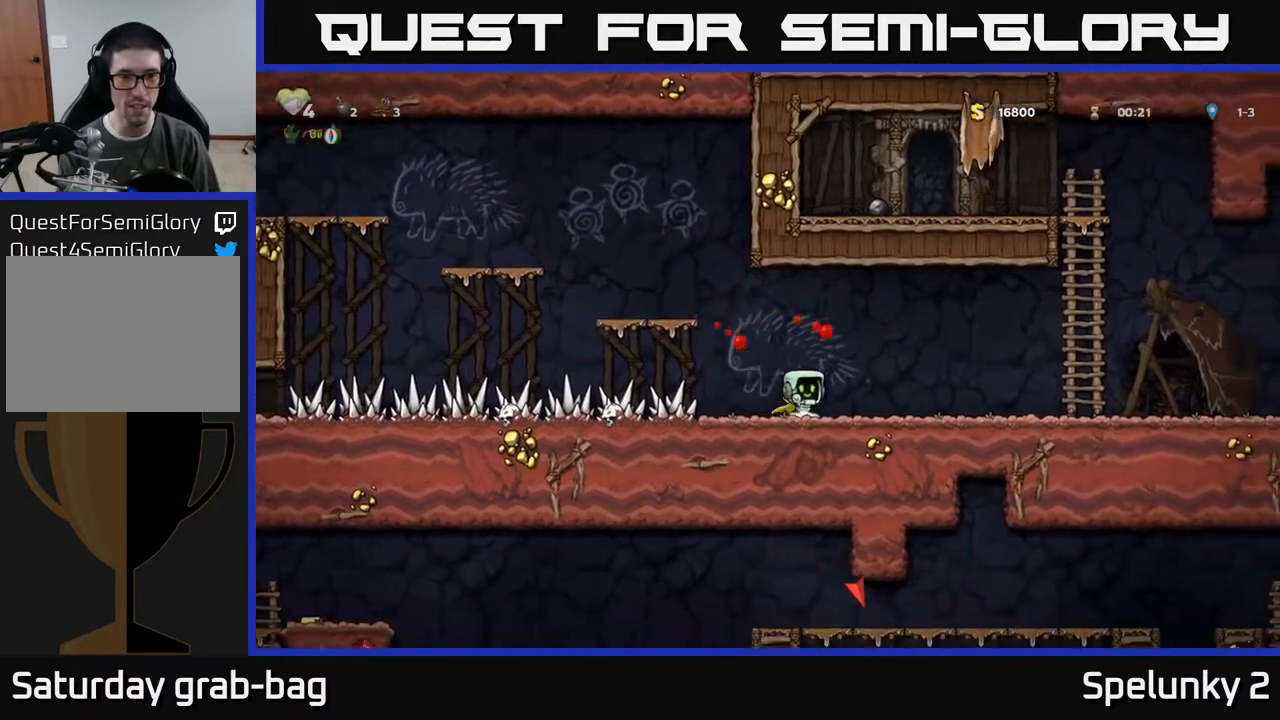
{"buttons": ["DPAD_RIGHT"], "left_stick": "center", "right_stick": "center", "events": []}